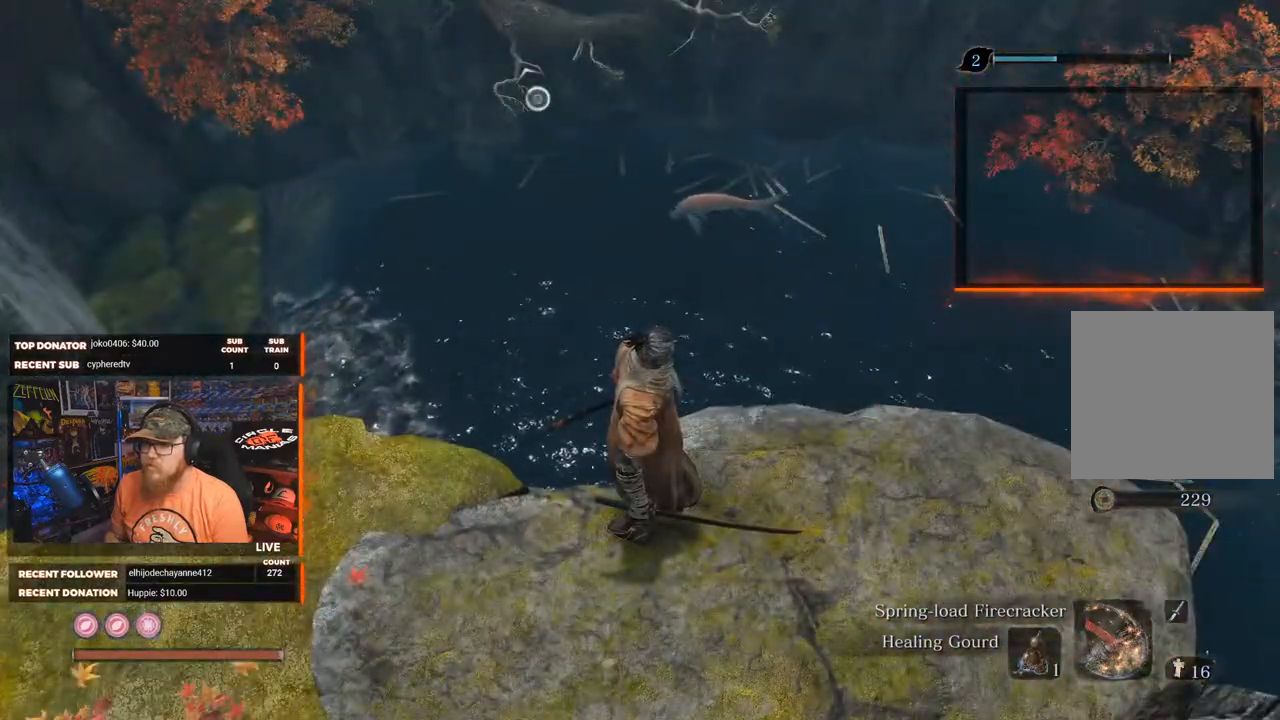
Gameplay with a controller (Xbox layout); each line is a JSON object with the inputs held at the frame after it. "events" lists button and stick changes between this image and that frame as [ms after this image, input, new state], when the widget could be followed in between.
{"buttons": [], "left_stick": "center", "right_stick": "center", "events": [[200, "right_stick", "center"]]}
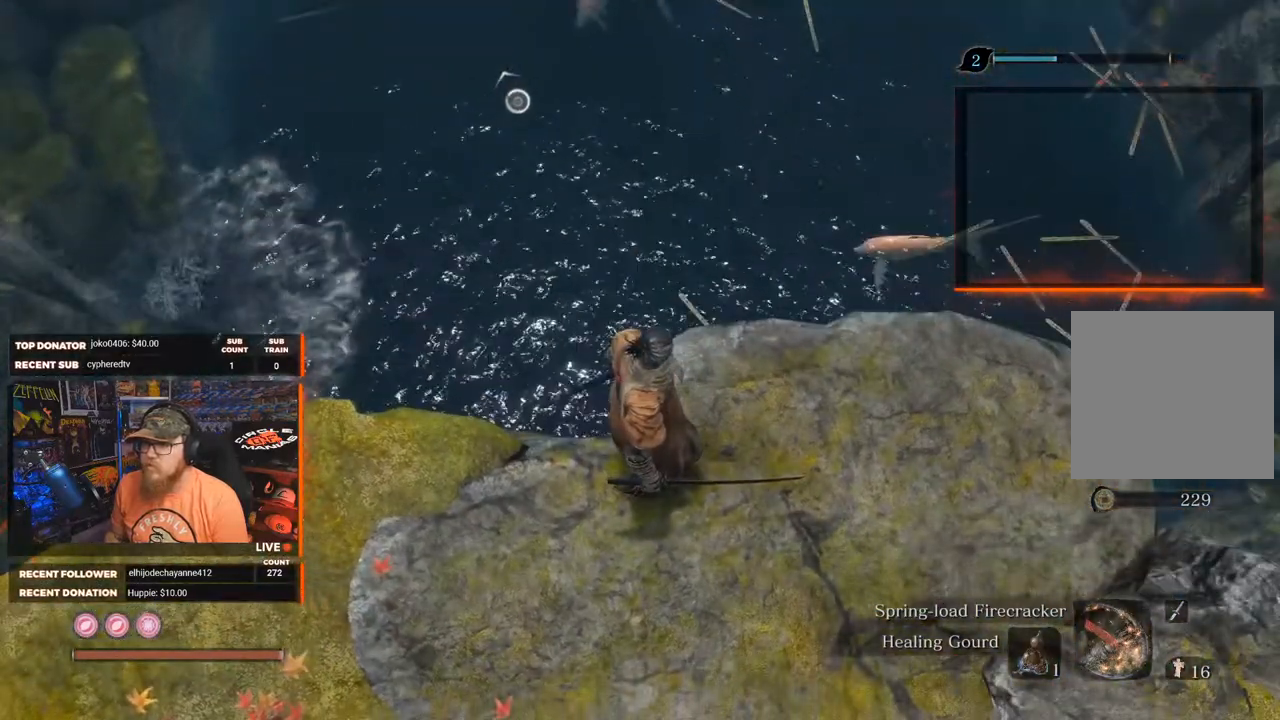
{"buttons": [], "left_stick": "right", "right_stick": "right", "events": [[183, "right_stick", "right"], [233, "left_stick", "right"]]}
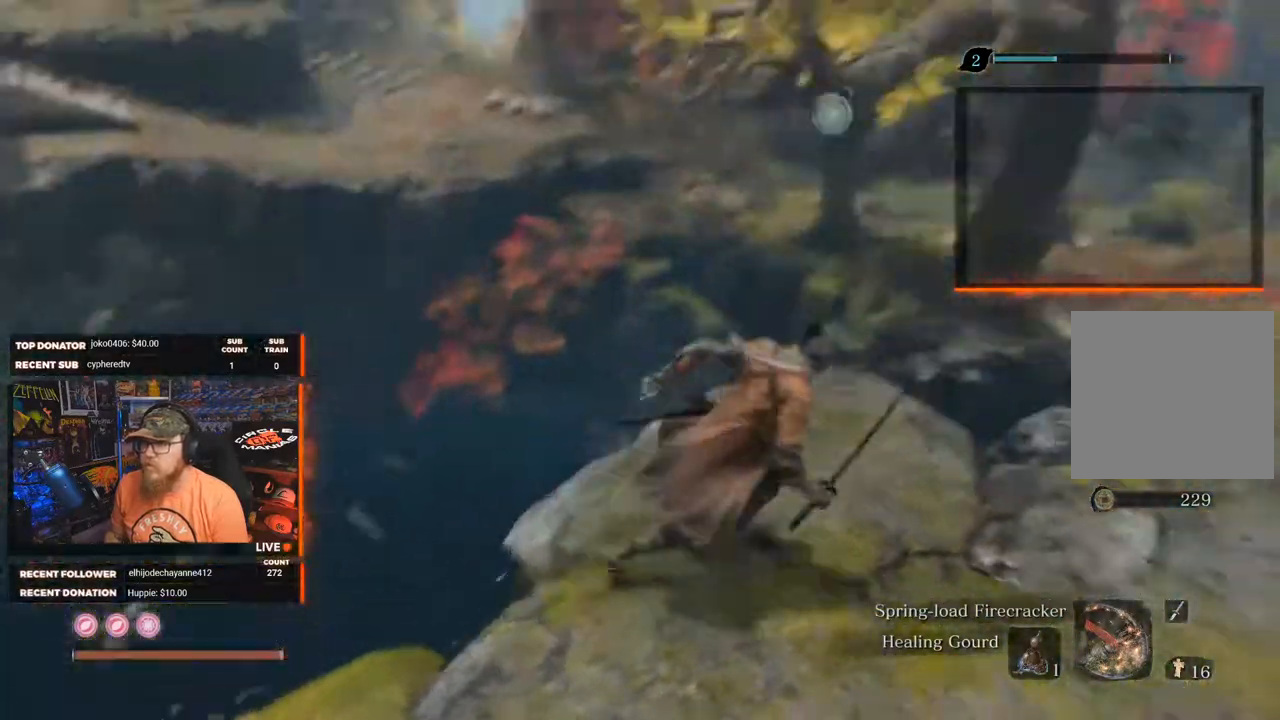
{"buttons": [], "left_stick": "up", "right_stick": "center", "events": [[317, "right_stick", "center"], [350, "left_stick", "up"]]}
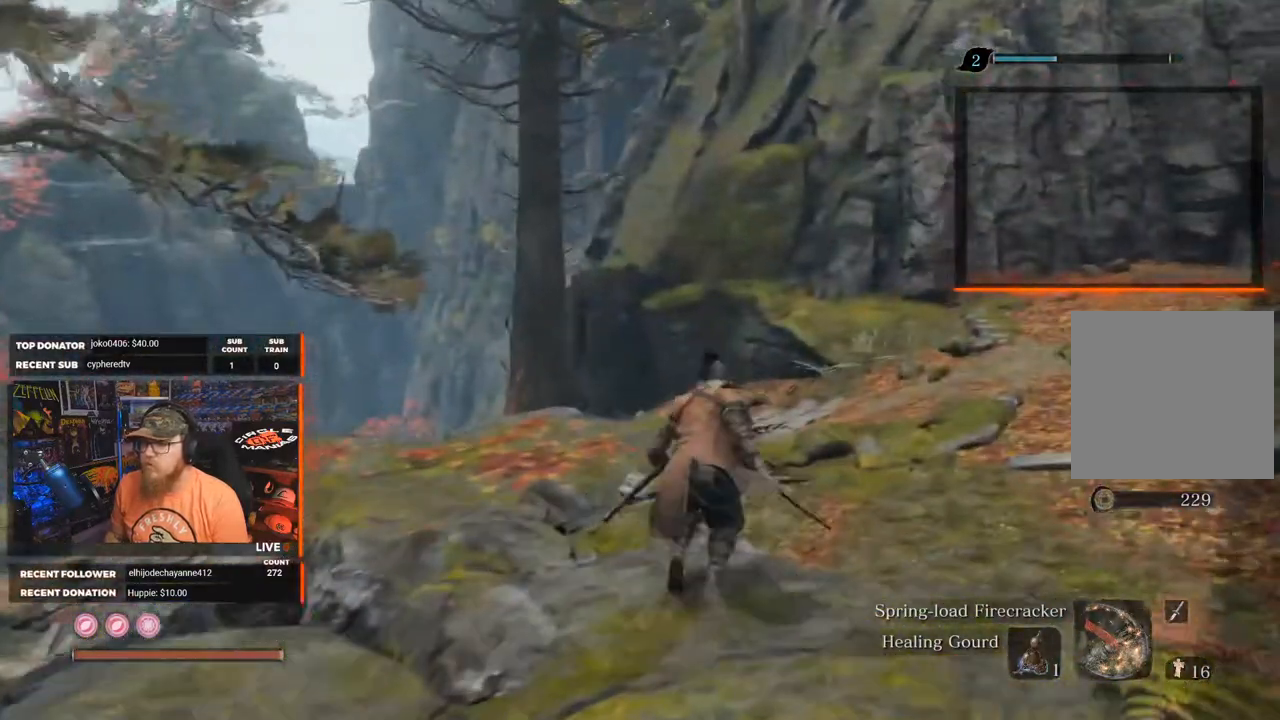
{"buttons": [], "left_stick": "up", "right_stick": "center", "events": []}
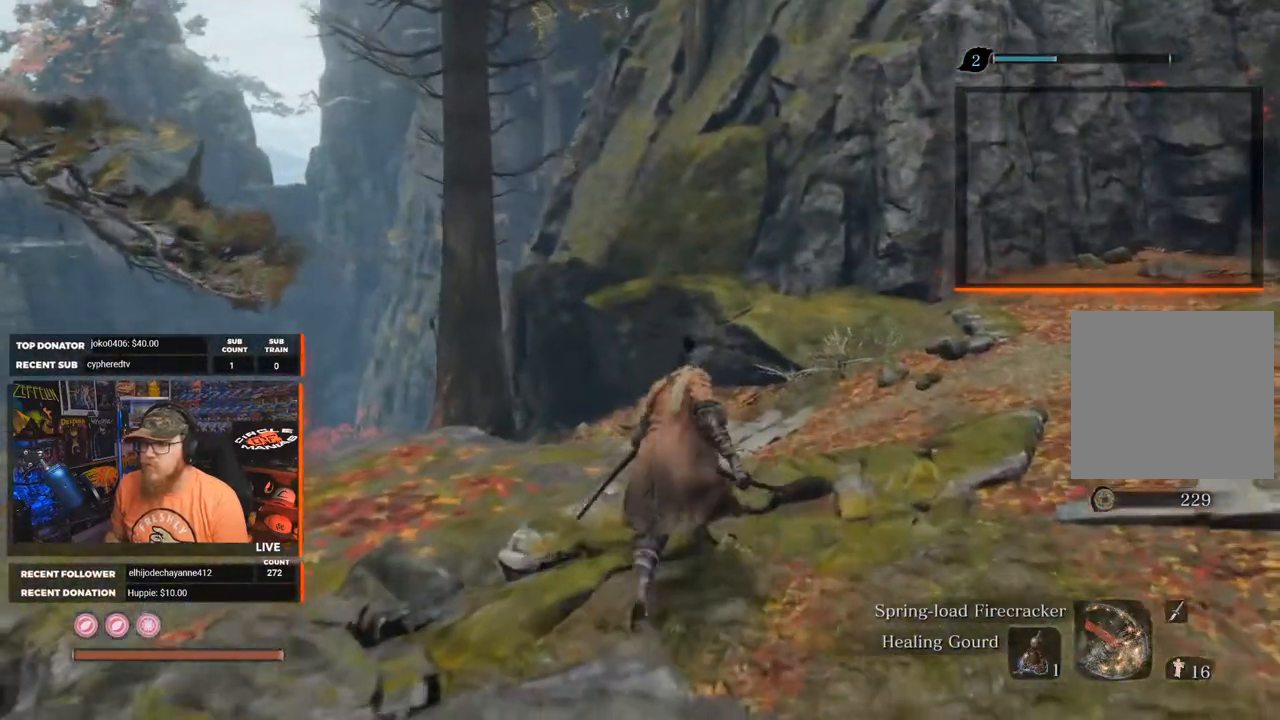
{"buttons": [], "left_stick": "up", "right_stick": "down-left", "events": [[183, "right_stick", "down-left"]]}
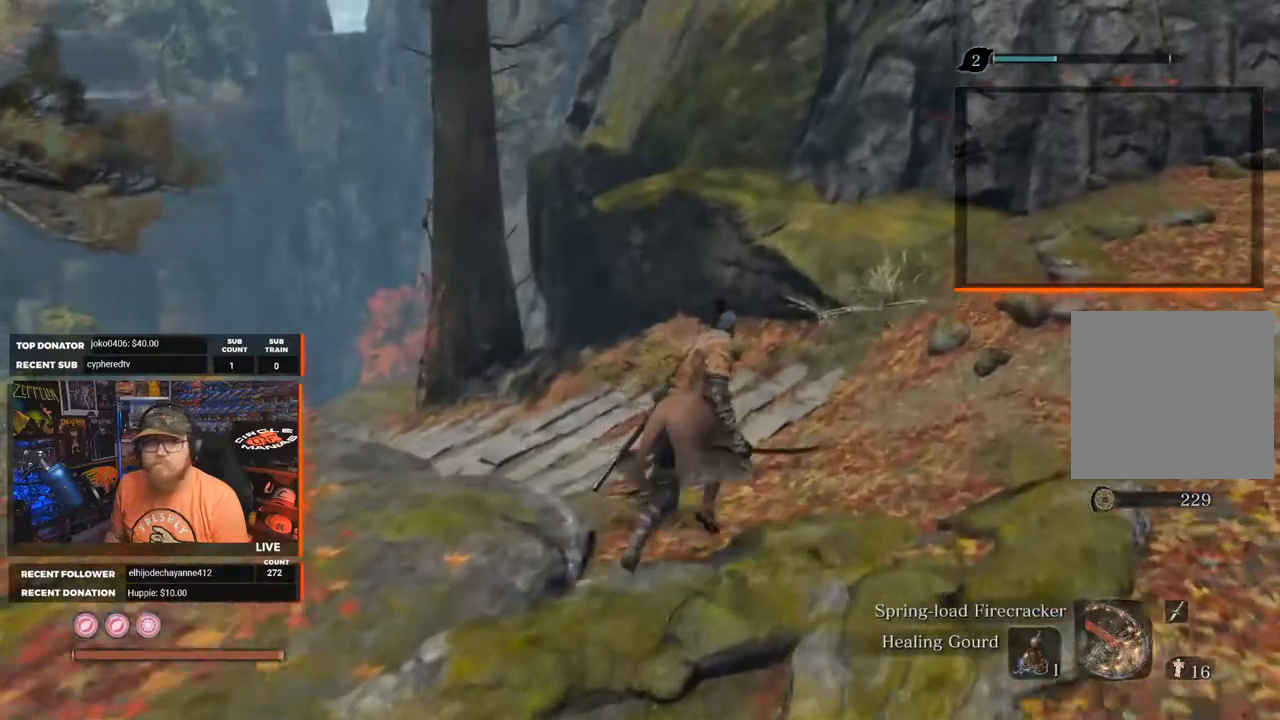
{"buttons": [], "left_stick": "up", "right_stick": "down-left", "events": []}
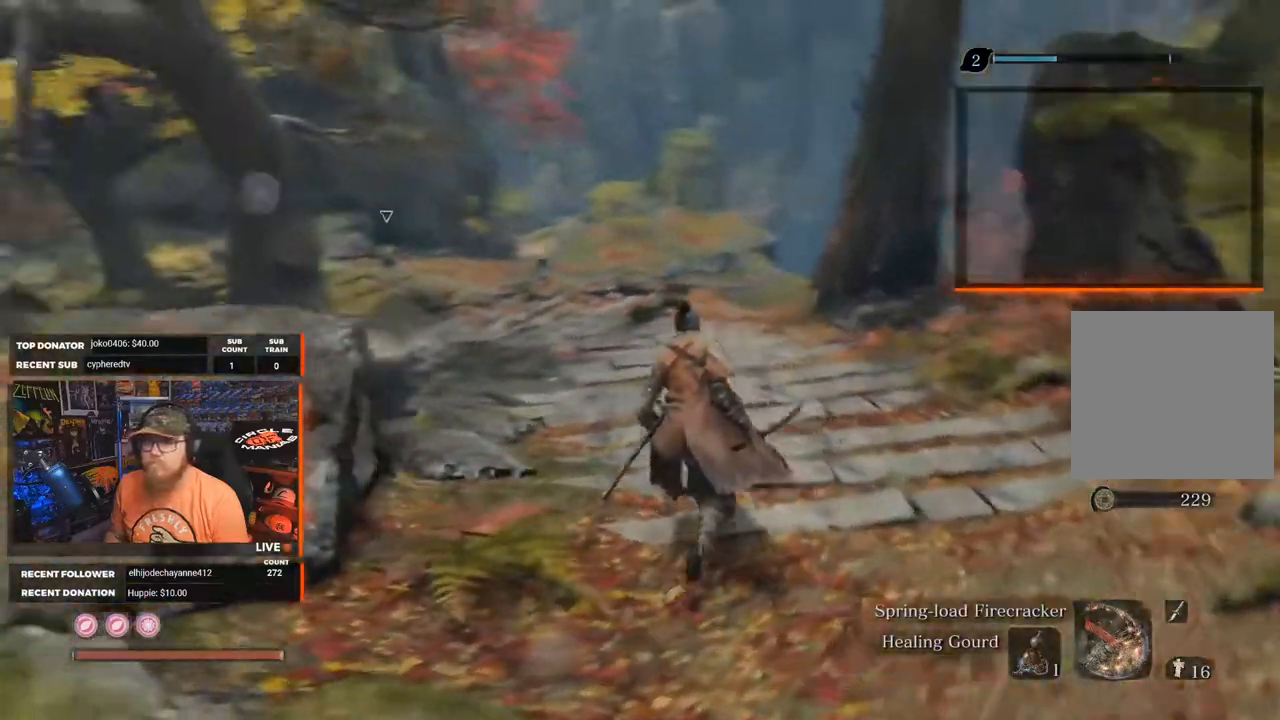
{"buttons": [], "left_stick": "up", "right_stick": "center", "events": [[67, "right_stick", "center"]]}
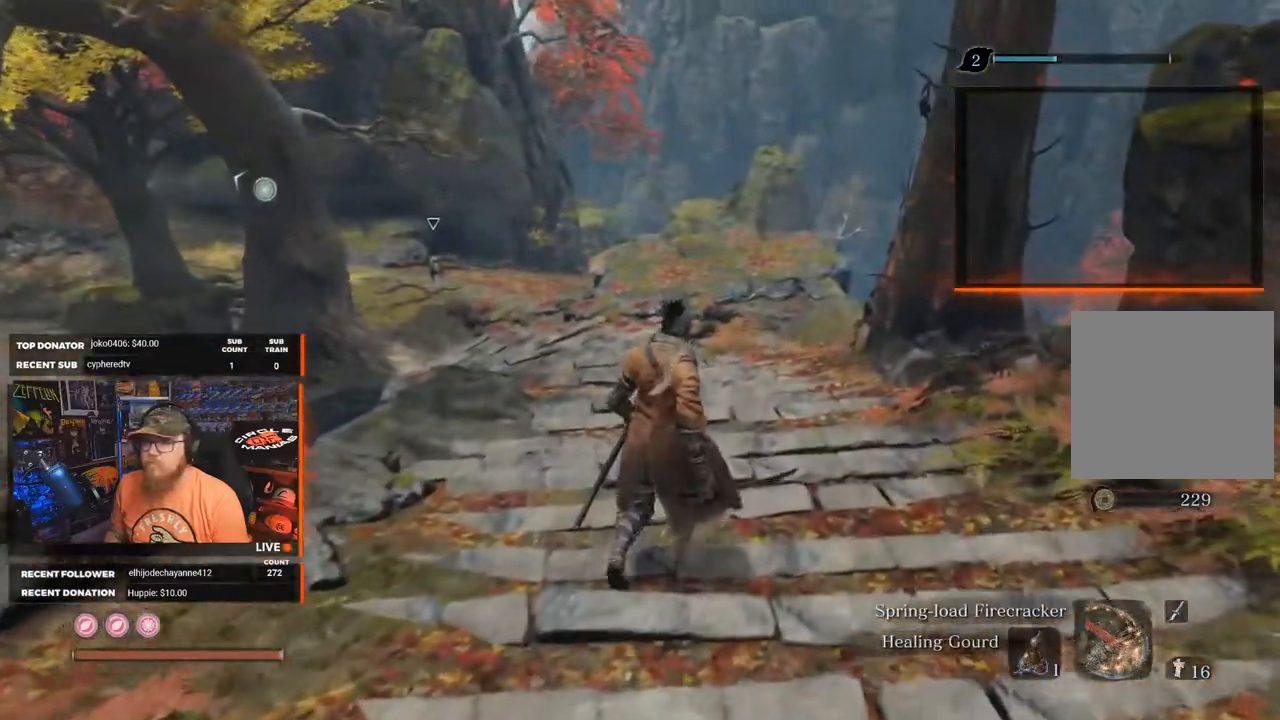
{"buttons": [], "left_stick": "down-left", "right_stick": "center", "events": [[250, "left_stick", "center"], [300, "left_stick", "down-left"]]}
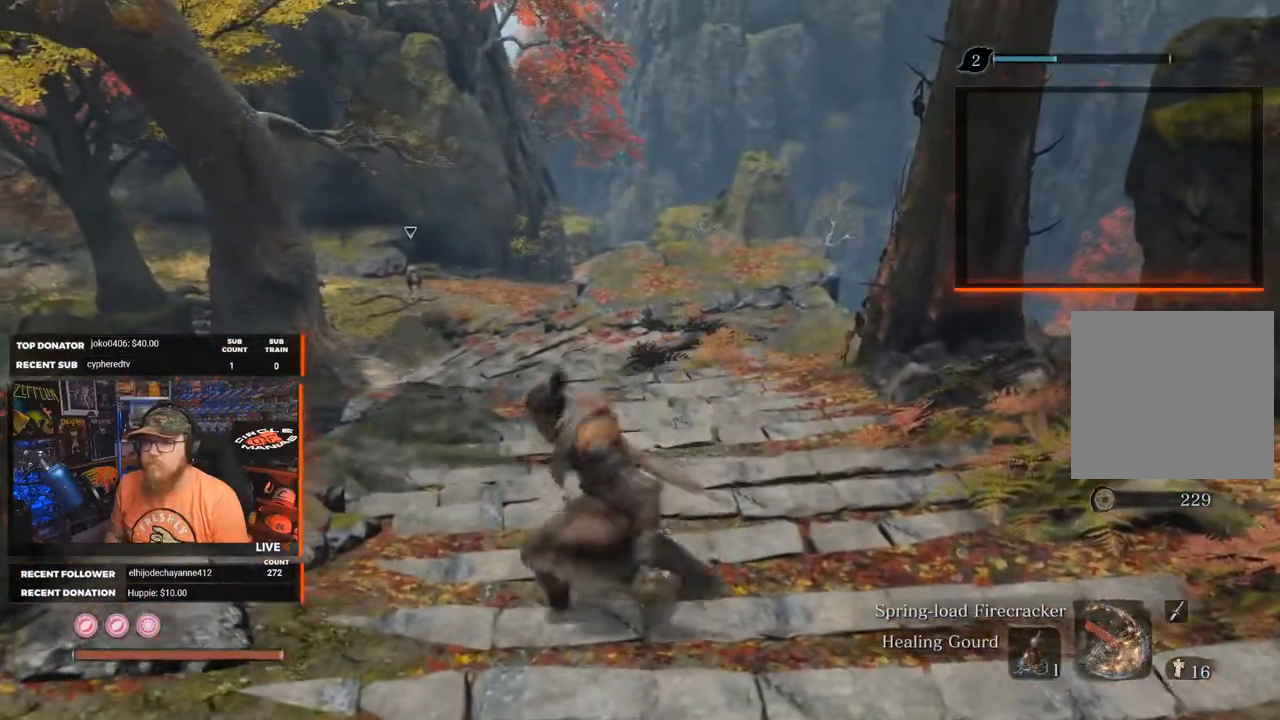
{"buttons": [], "left_stick": "down-left", "right_stick": "right", "events": [[483, "right_stick", "right"]]}
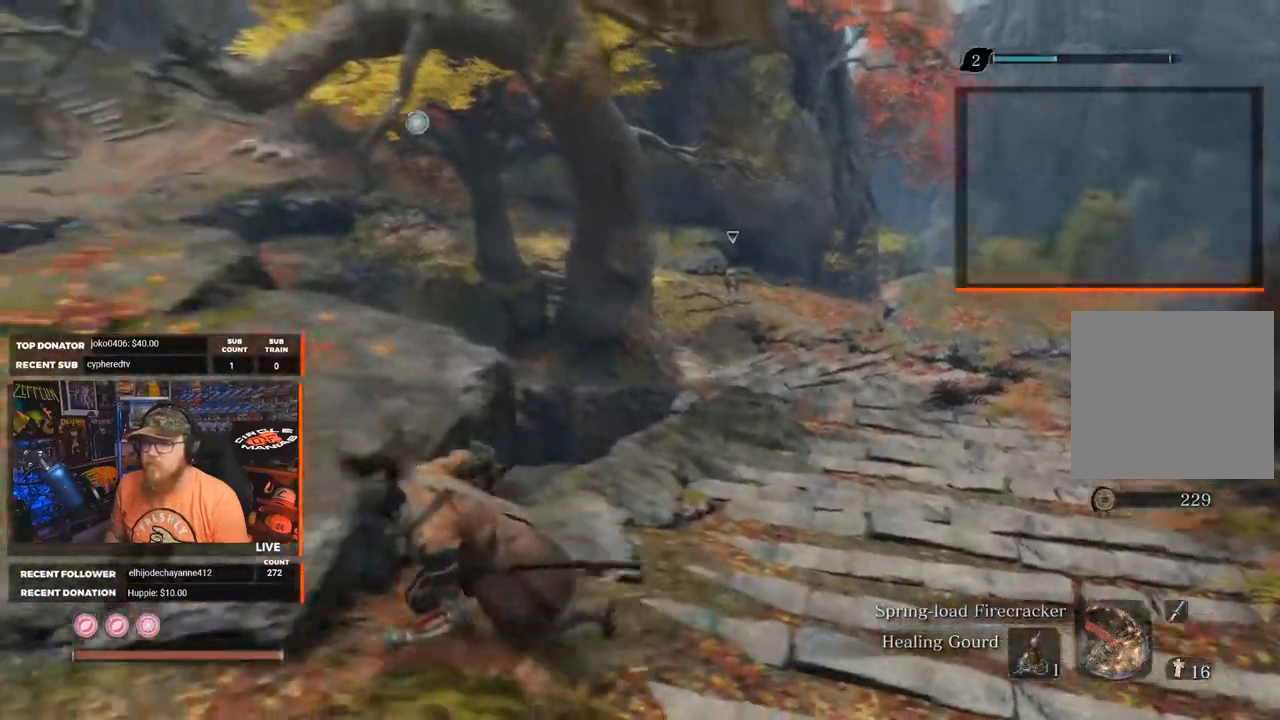
{"buttons": [], "left_stick": "center", "right_stick": "center", "events": [[50, "left_stick", "center"], [100, "left_stick", "up-right"], [217, "right_stick", "center"], [283, "left_stick", "center"]]}
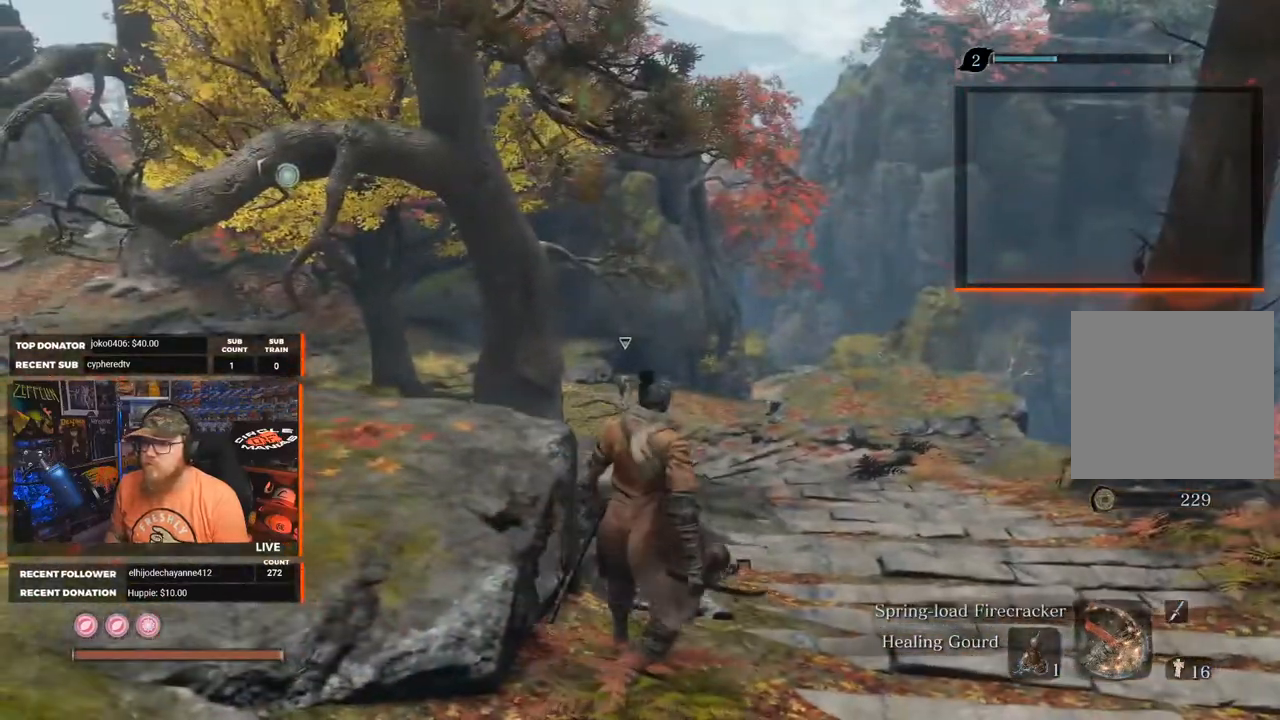
{"buttons": [], "left_stick": "right", "right_stick": "down", "events": [[367, "right_stick", "down"], [417, "left_stick", "right"]]}
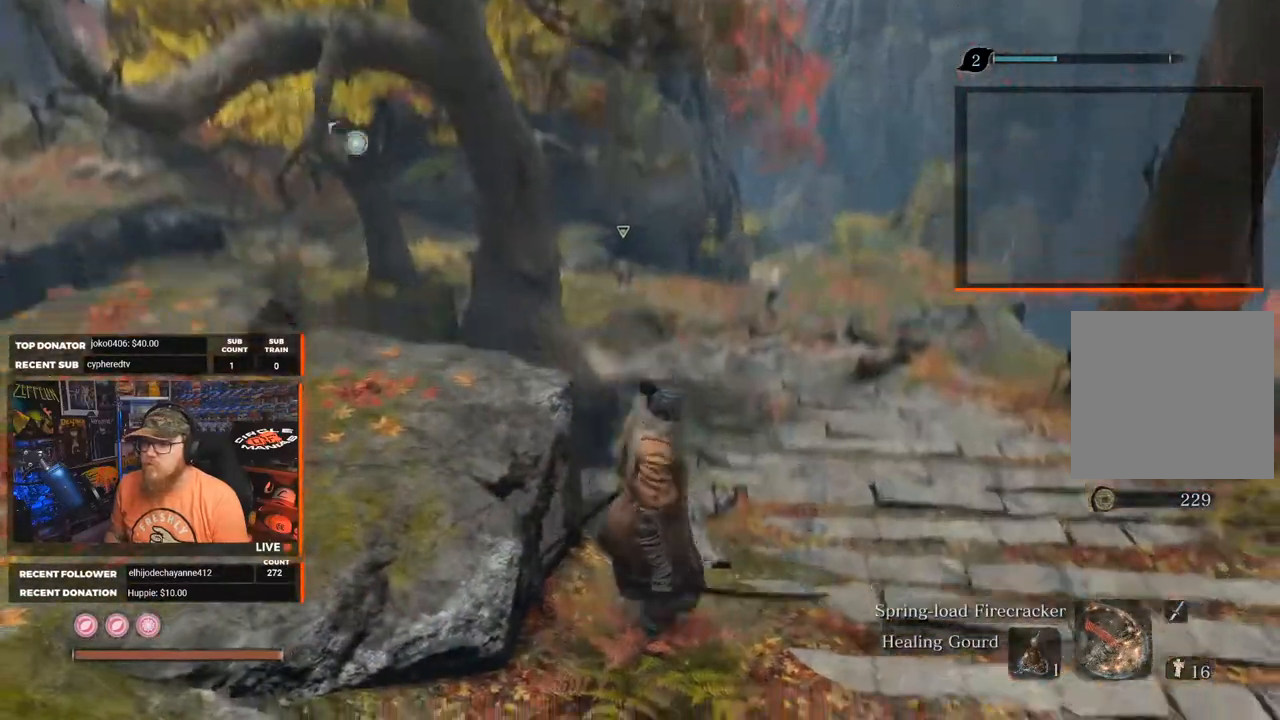
{"buttons": [], "left_stick": "up-right", "right_stick": "left", "events": [[67, "right_stick", "center"], [167, "left_stick", "up-right"], [350, "right_stick", "left"]]}
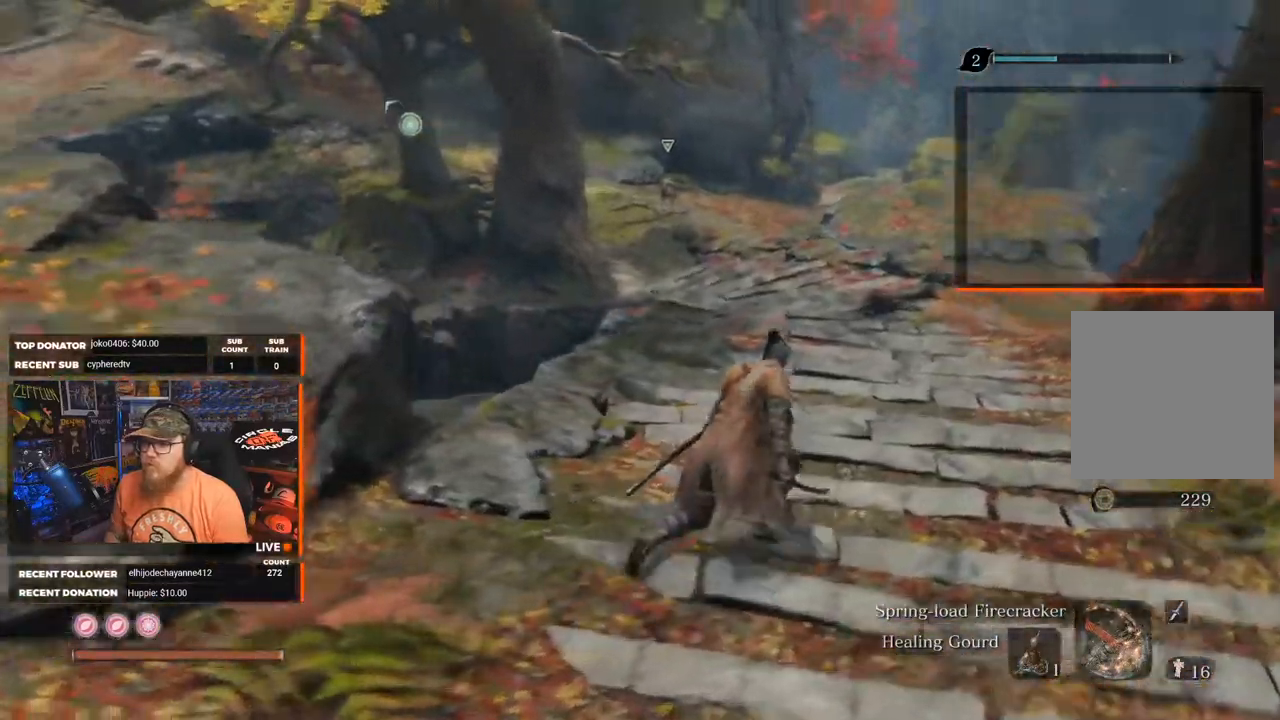
{"buttons": [], "left_stick": "up", "right_stick": "center", "events": [[83, "right_stick", "center"], [300, "left_stick", "up"]]}
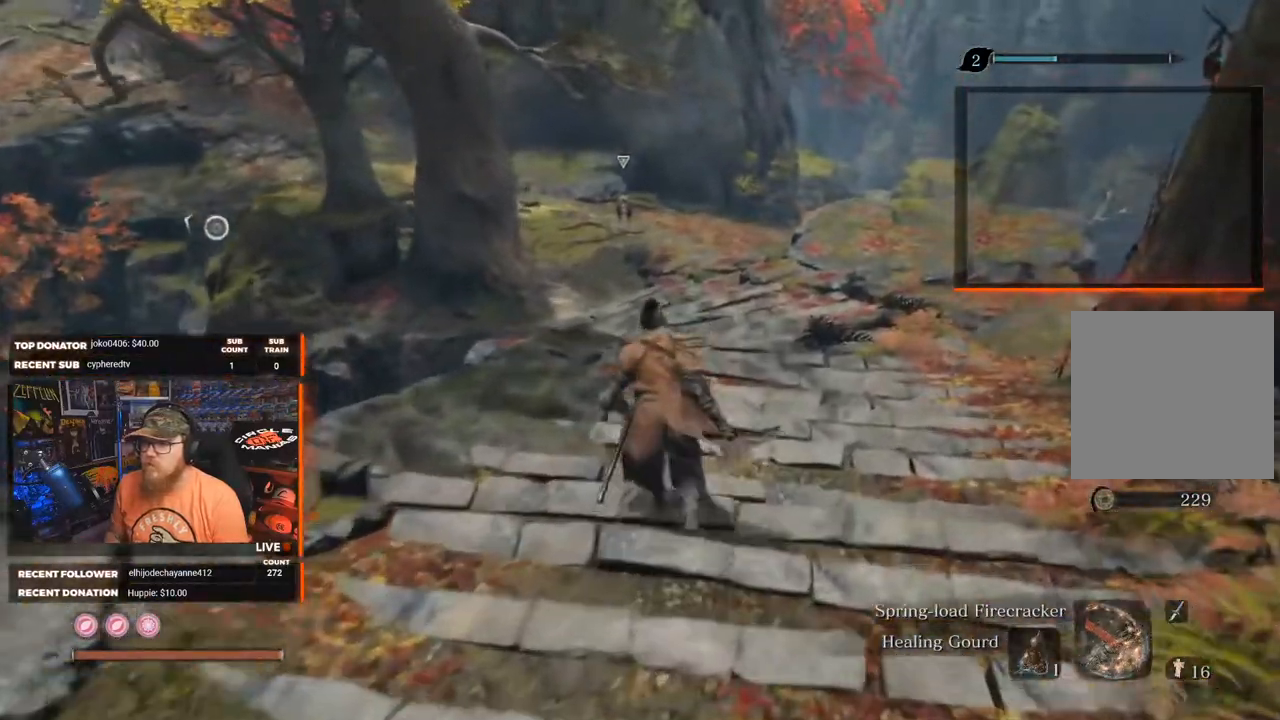
{"buttons": [], "left_stick": "center", "right_stick": "center", "events": [[17, "left_stick", "center"], [250, "right_stick", "left"], [400, "right_stick", "center"]]}
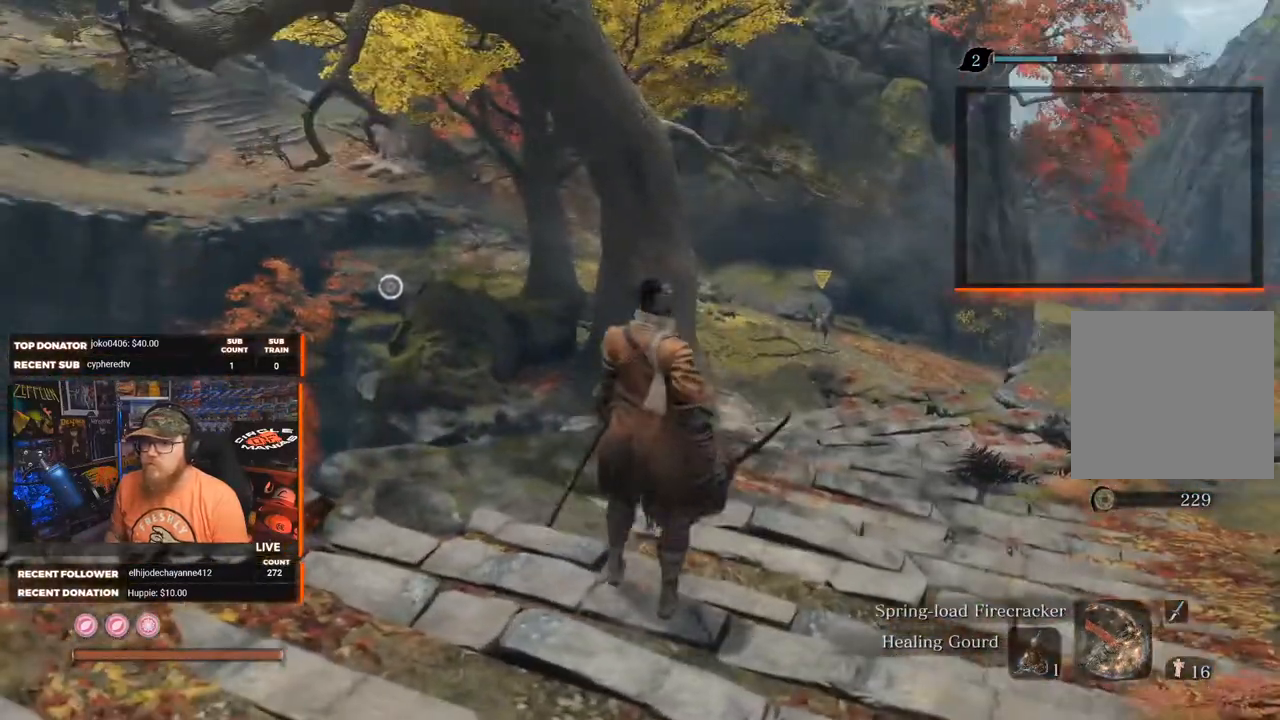
{"buttons": [], "left_stick": "up", "right_stick": "center", "events": [[83, "left_stick", "up-right"], [200, "right_stick", "down-right"], [317, "left_stick", "up"], [383, "right_stick", "center"]]}
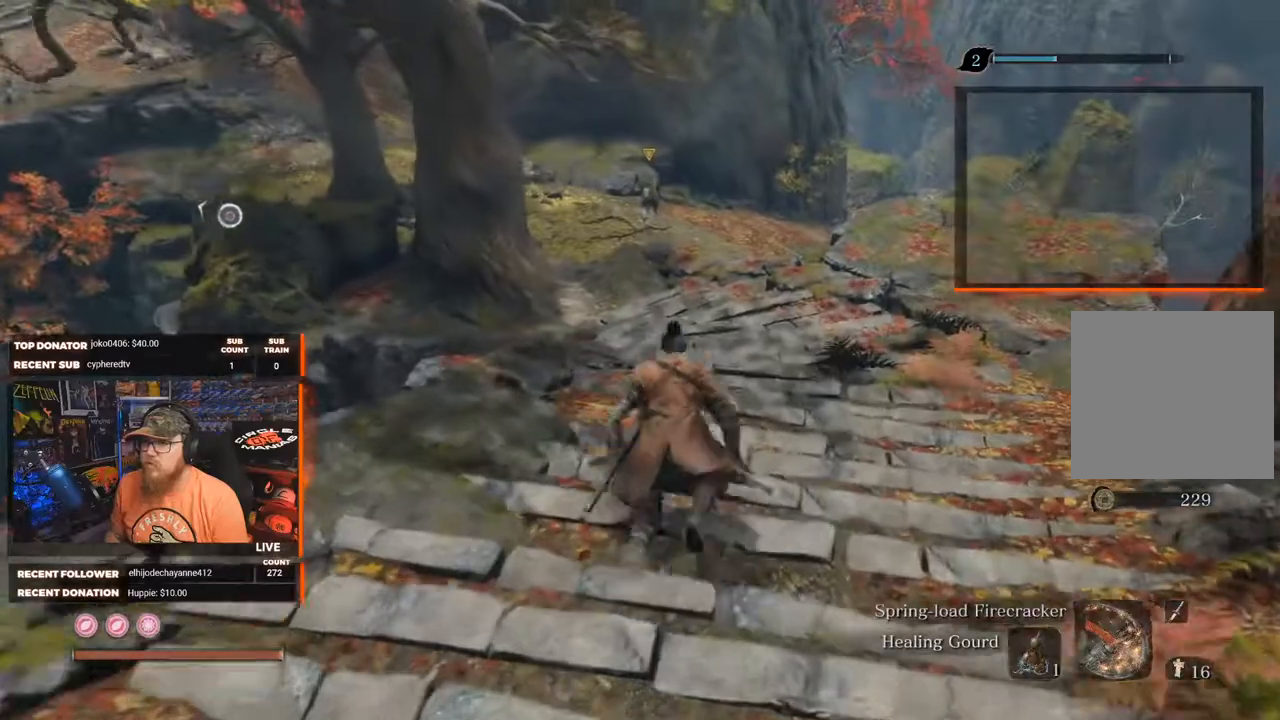
{"buttons": [], "left_stick": "center", "right_stick": "center", "events": [[317, "R3", "down"], [367, "R3", "up"], [433, "left_stick", "center"]]}
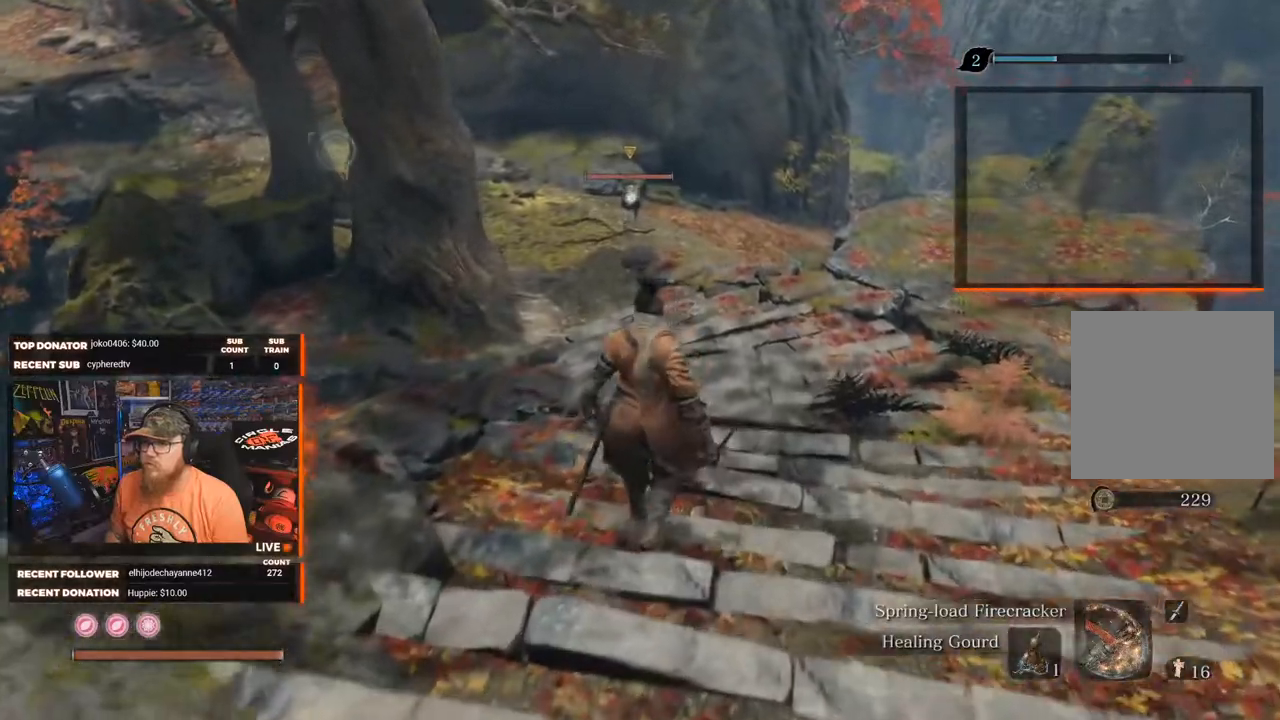
{"buttons": [], "left_stick": "up-right", "right_stick": "center", "events": [[367, "left_stick", "up-right"]]}
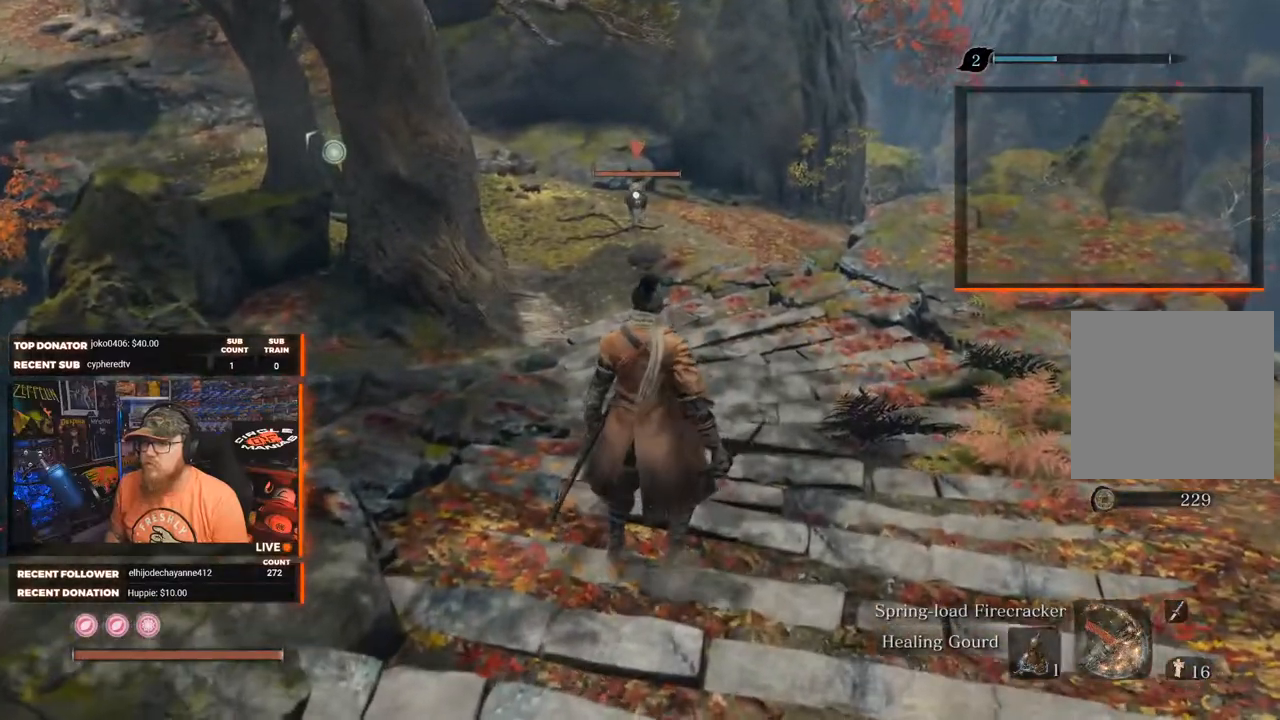
{"buttons": [], "left_stick": "up-right", "right_stick": "center", "events": []}
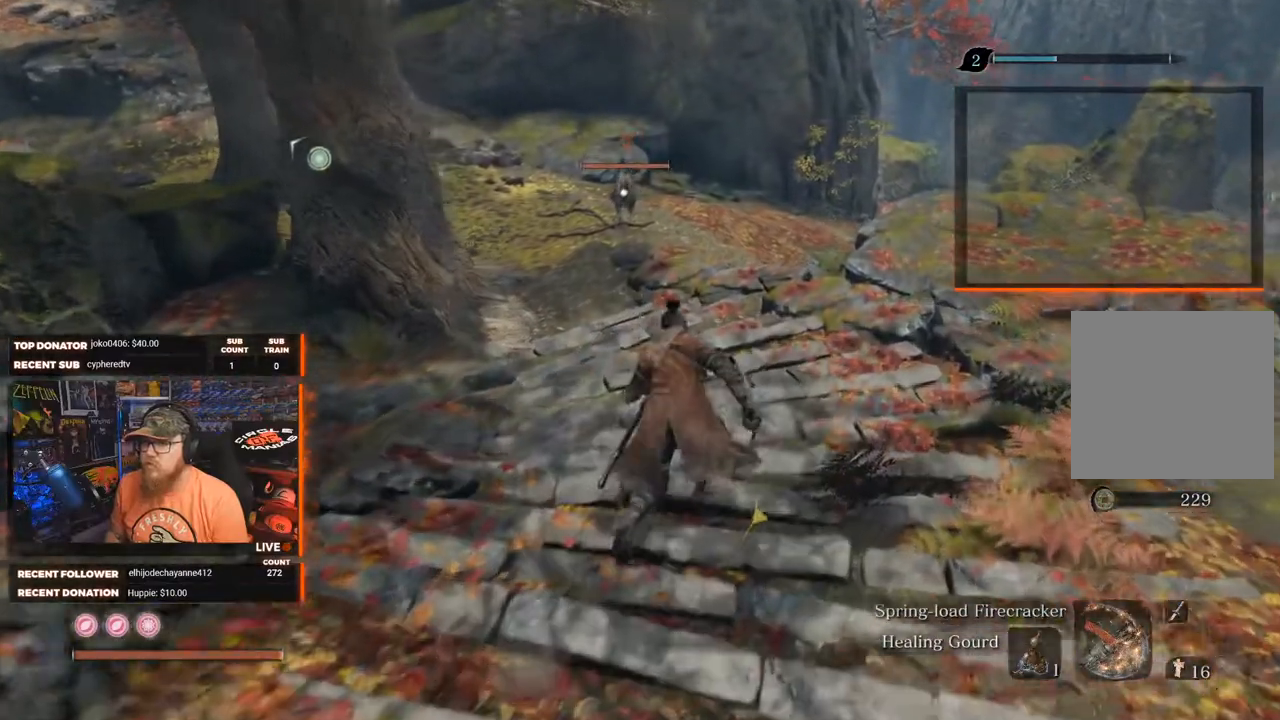
{"buttons": [], "left_stick": "down", "right_stick": "center", "events": [[483, "left_stick", "down"]]}
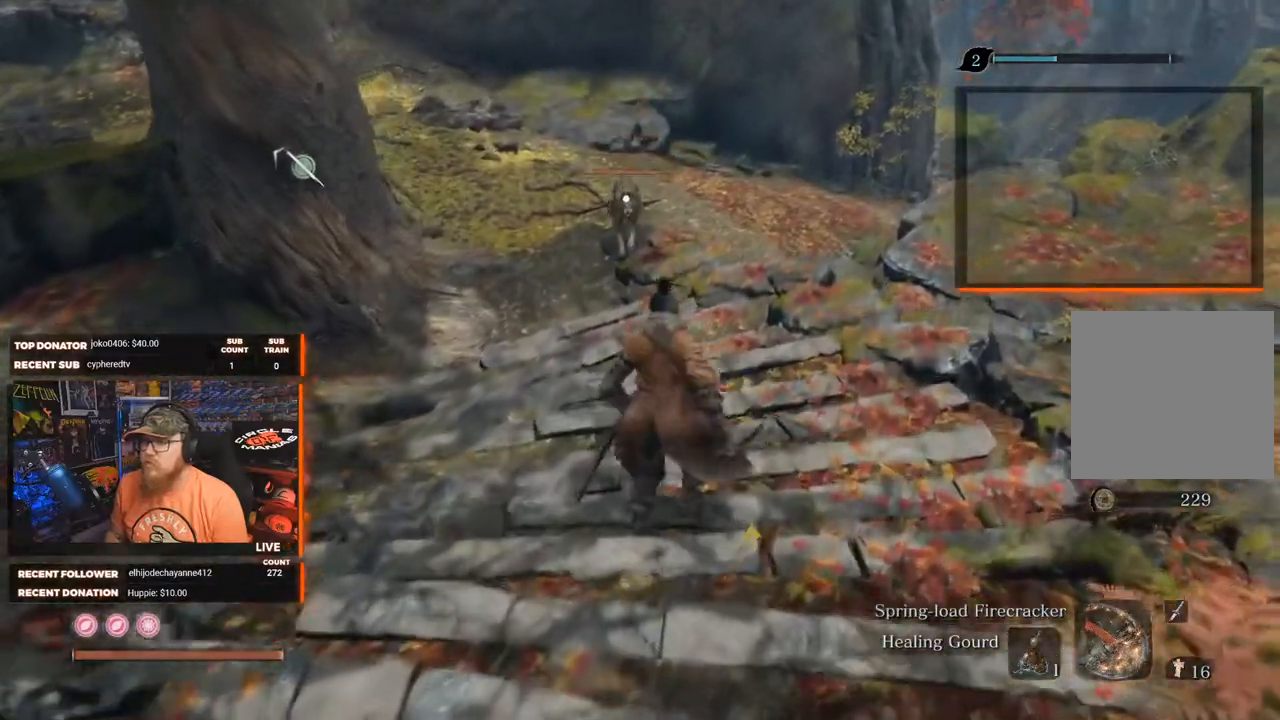
{"buttons": [], "left_stick": "center", "right_stick": "center", "events": [[183, "left_stick", "center"]]}
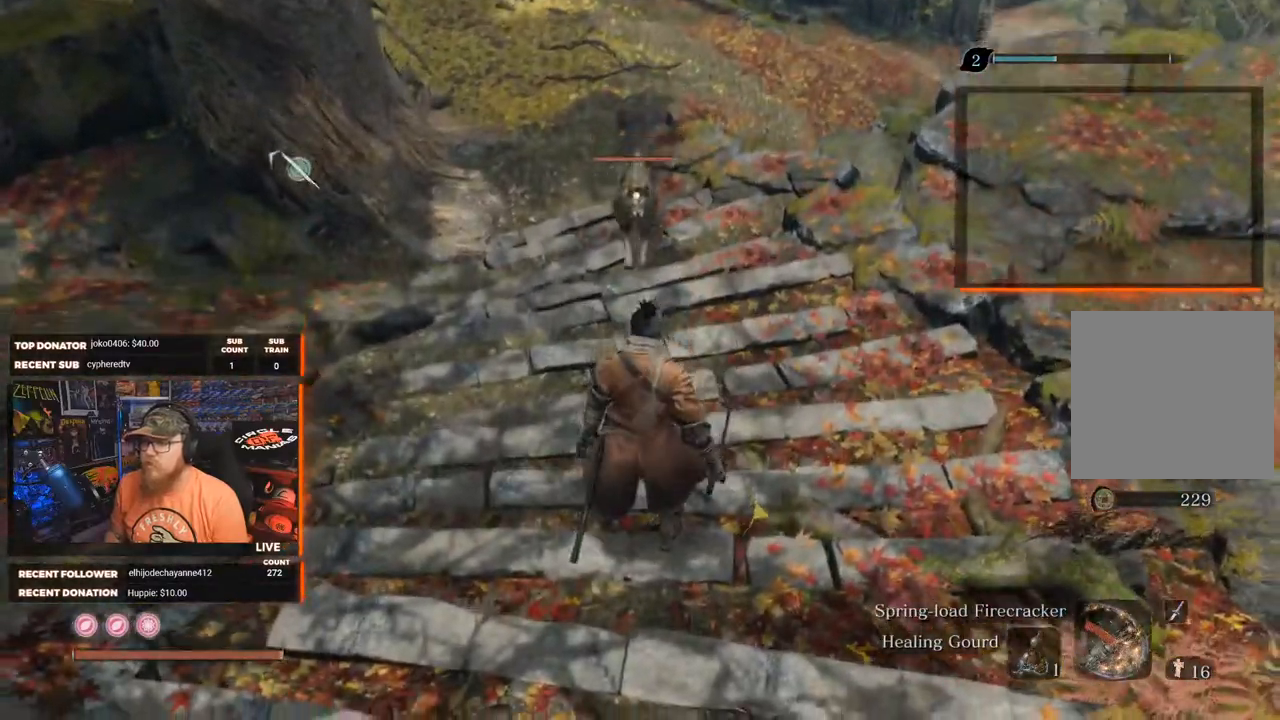
{"buttons": [], "left_stick": "center", "right_stick": "center", "events": [[300, "L1", "down"], [483, "L1", "up"]]}
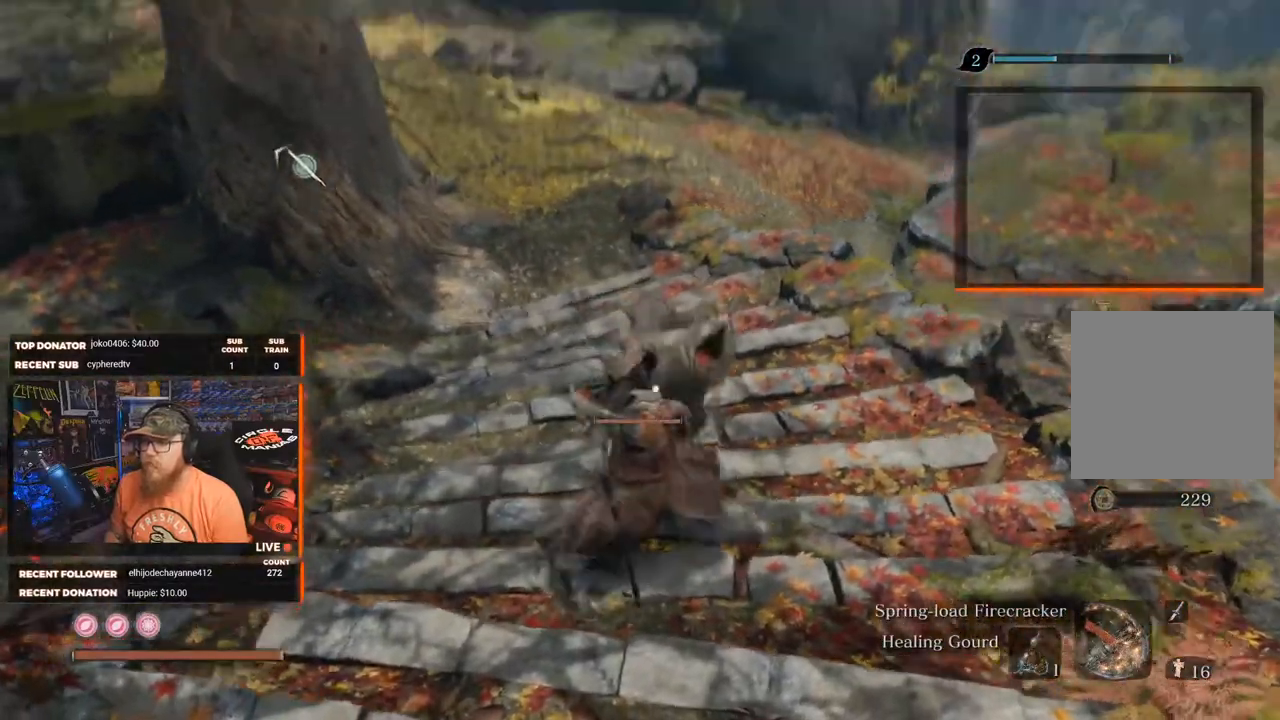
{"buttons": [], "left_stick": "center", "right_stick": "center", "events": [[67, "R1", "down"], [200, "R1", "up"], [250, "R1", "down"], [350, "R1", "up"], [400, "R1", "down"], [483, "R1", "up"]]}
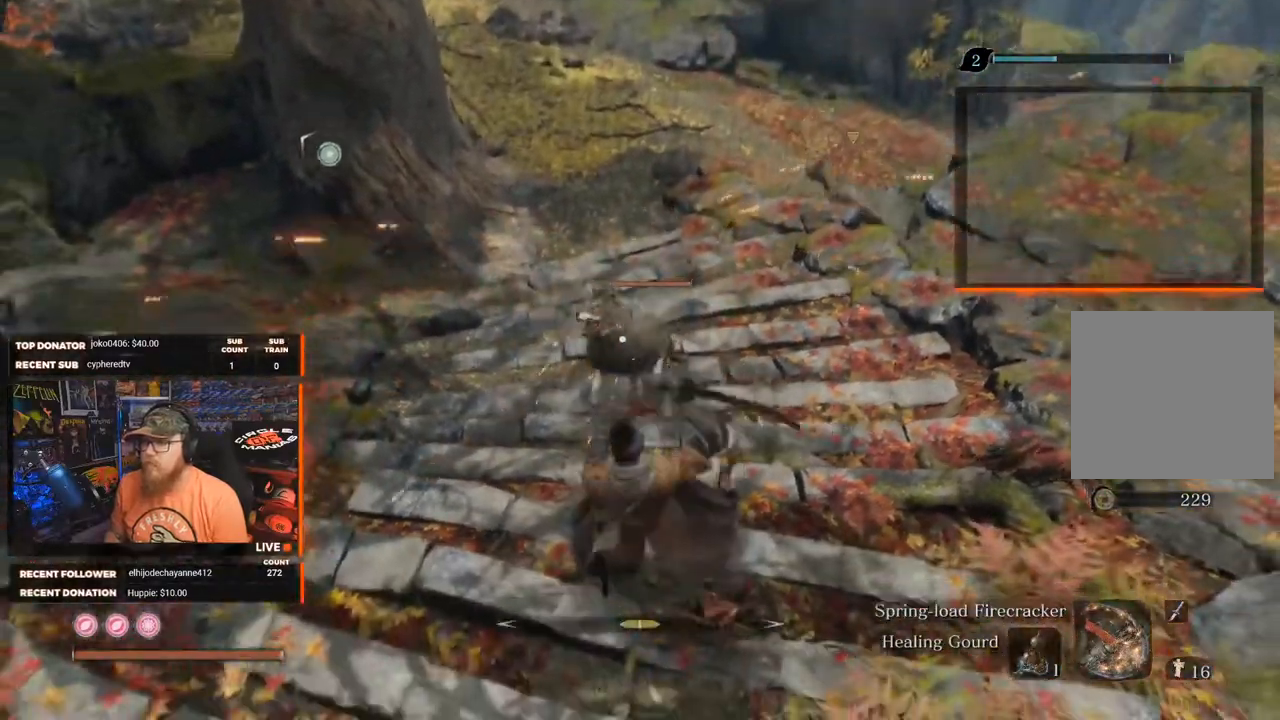
{"buttons": [], "left_stick": "center", "right_stick": "center", "events": [[67, "R1", "down"], [167, "R1", "up"]]}
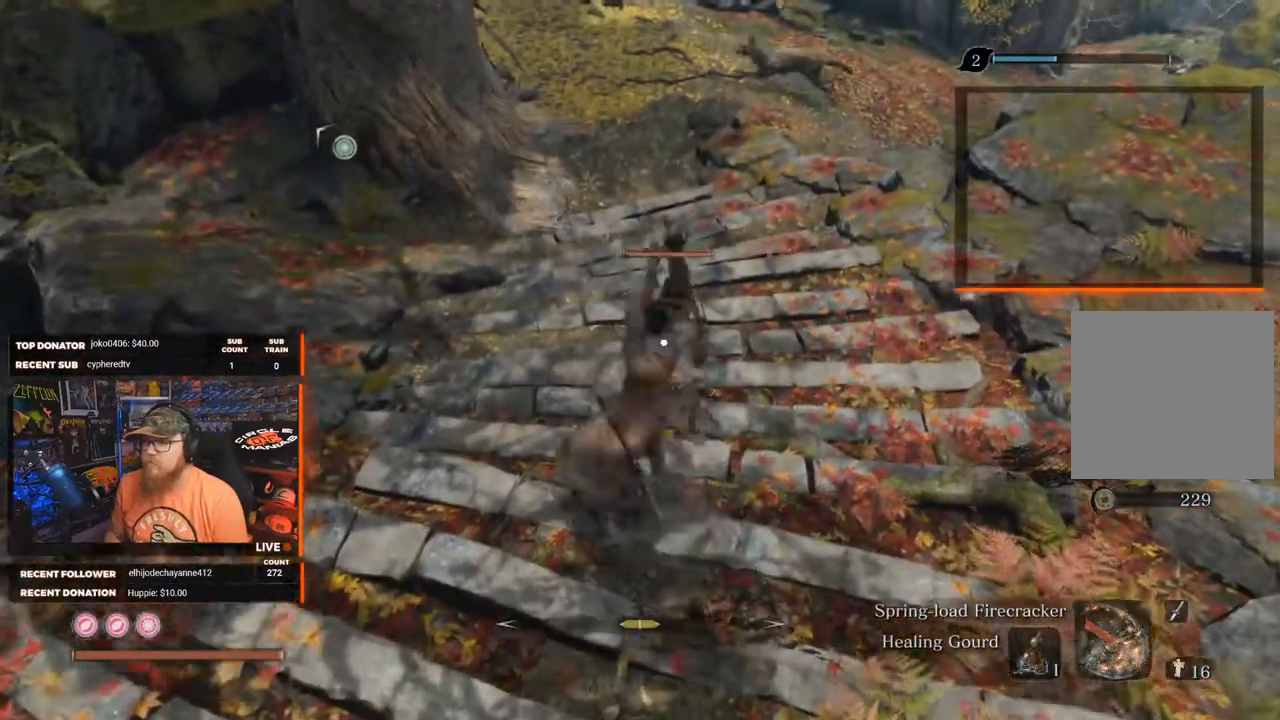
{"buttons": [], "left_stick": "down", "right_stick": "center", "events": [[67, "left_stick", "down"]]}
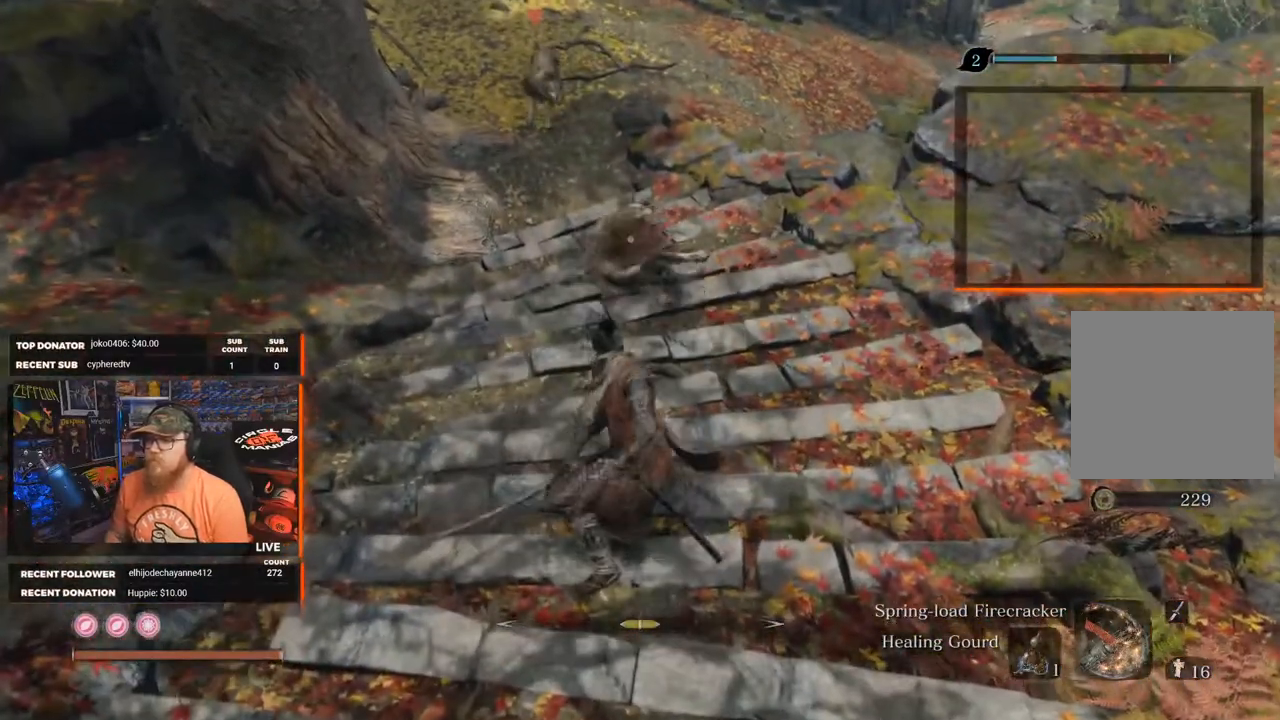
{"buttons": [], "left_stick": "up", "right_stick": "center", "events": [[183, "left_stick", "center"], [450, "left_stick", "up"]]}
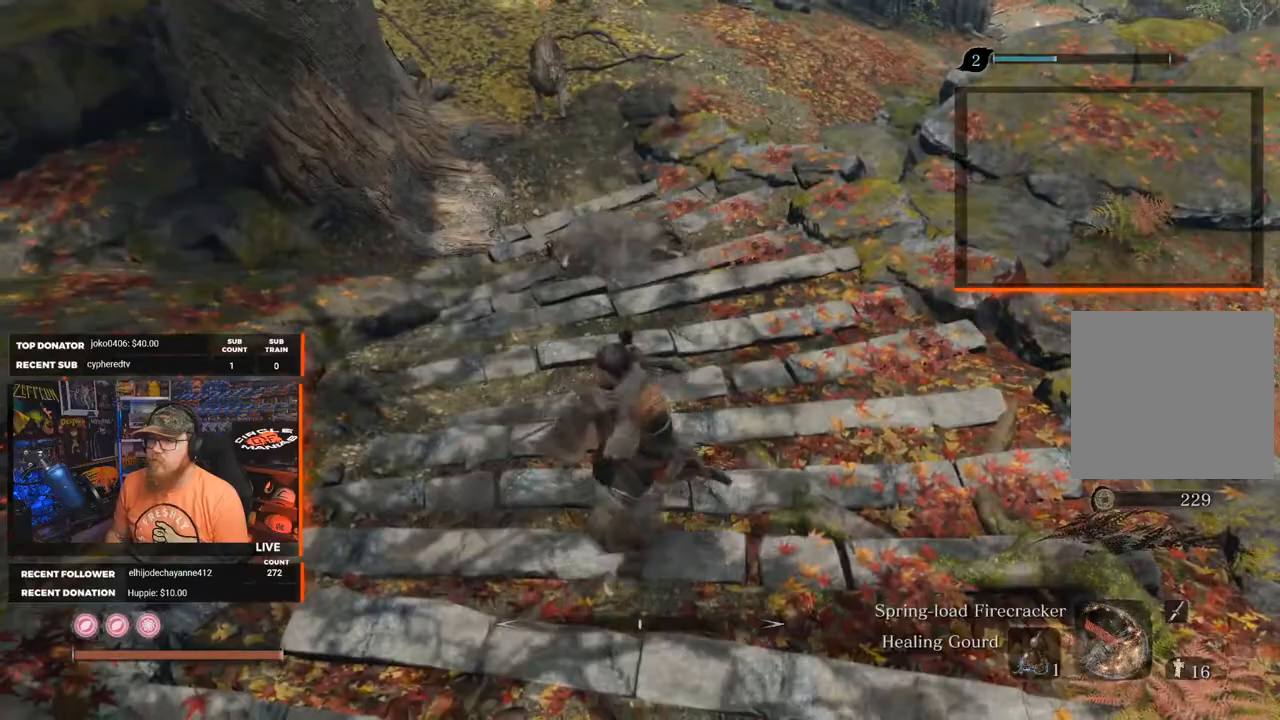
{"buttons": [], "left_stick": "up", "right_stick": "center", "events": [[133, "left_stick", "center"], [283, "R3", "down"], [367, "R3", "up"], [467, "left_stick", "up"]]}
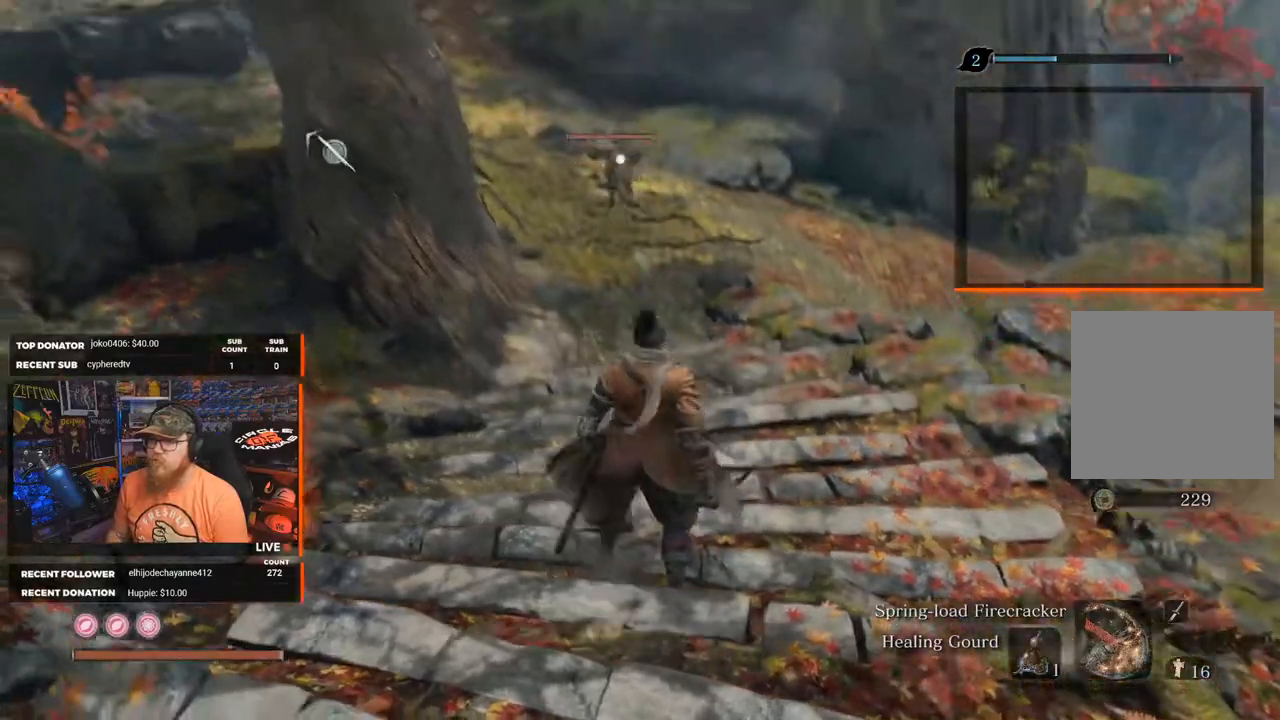
{"buttons": [], "left_stick": "center", "right_stick": "center", "events": [[133, "left_stick", "center"]]}
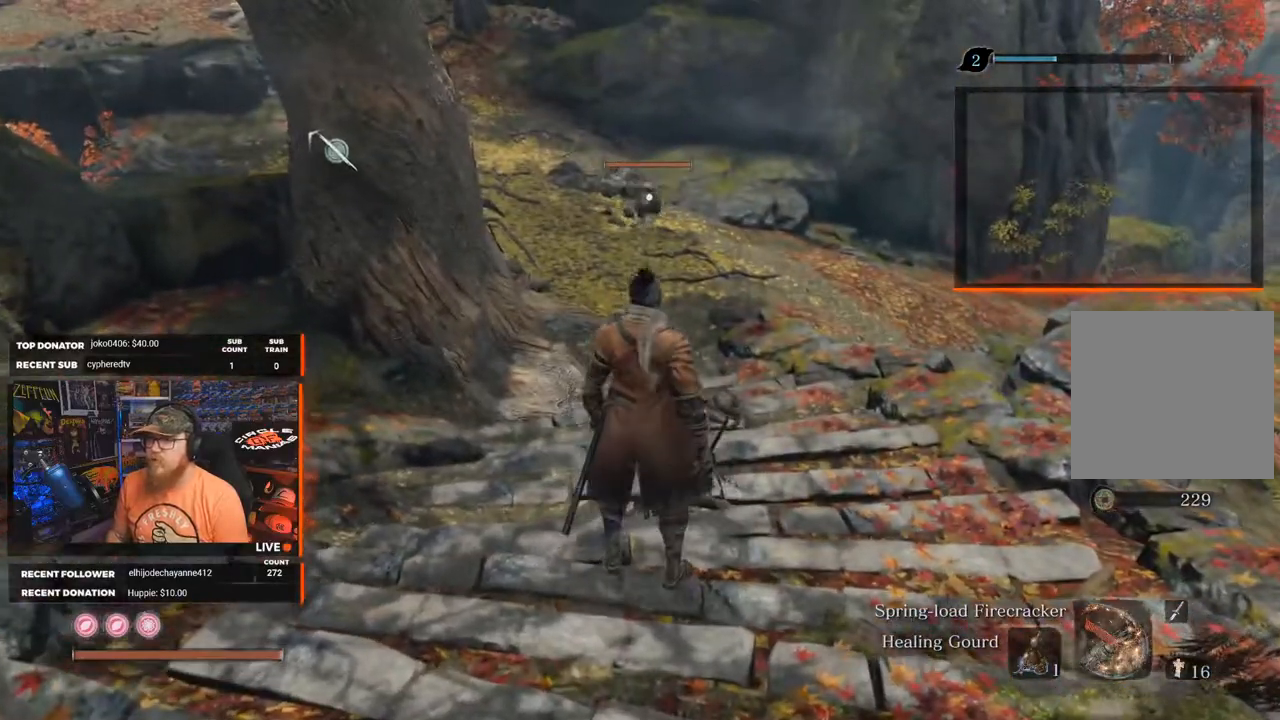
{"buttons": [], "left_stick": "center", "right_stick": "center", "events": [[267, "left_stick", "up"], [400, "left_stick", "center"]]}
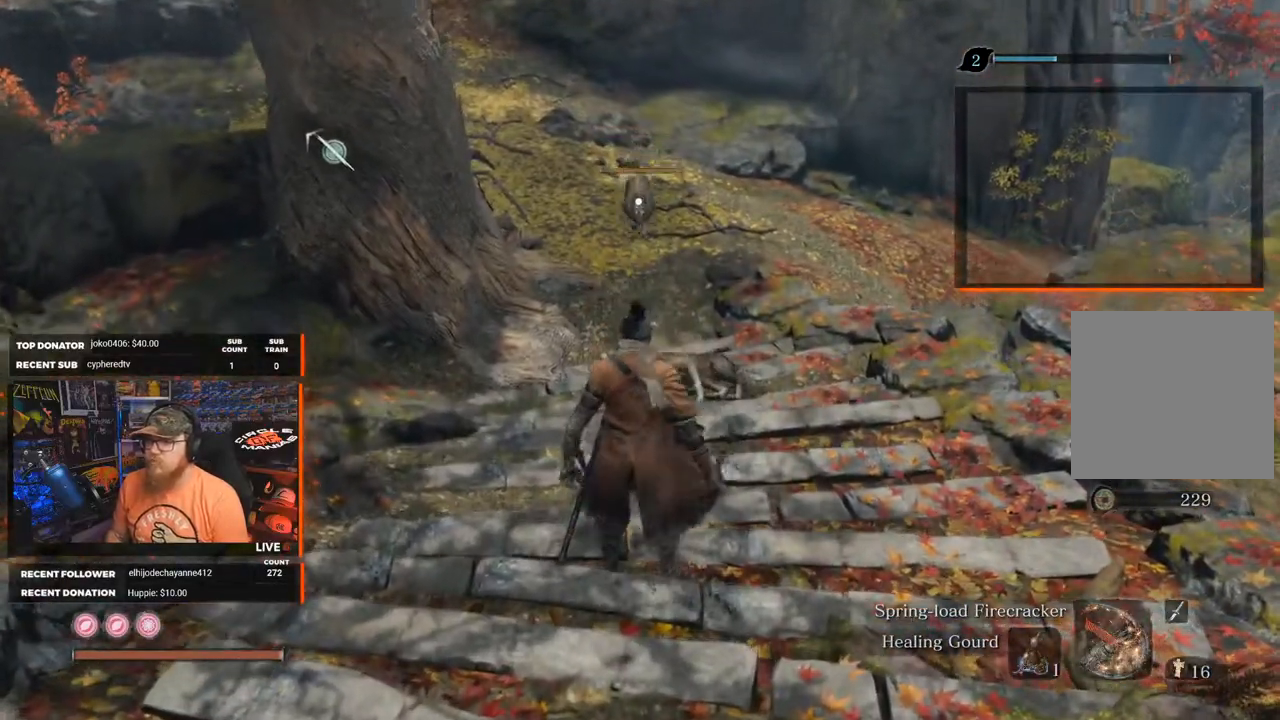
{"buttons": [], "left_stick": "center", "right_stick": "center", "events": []}
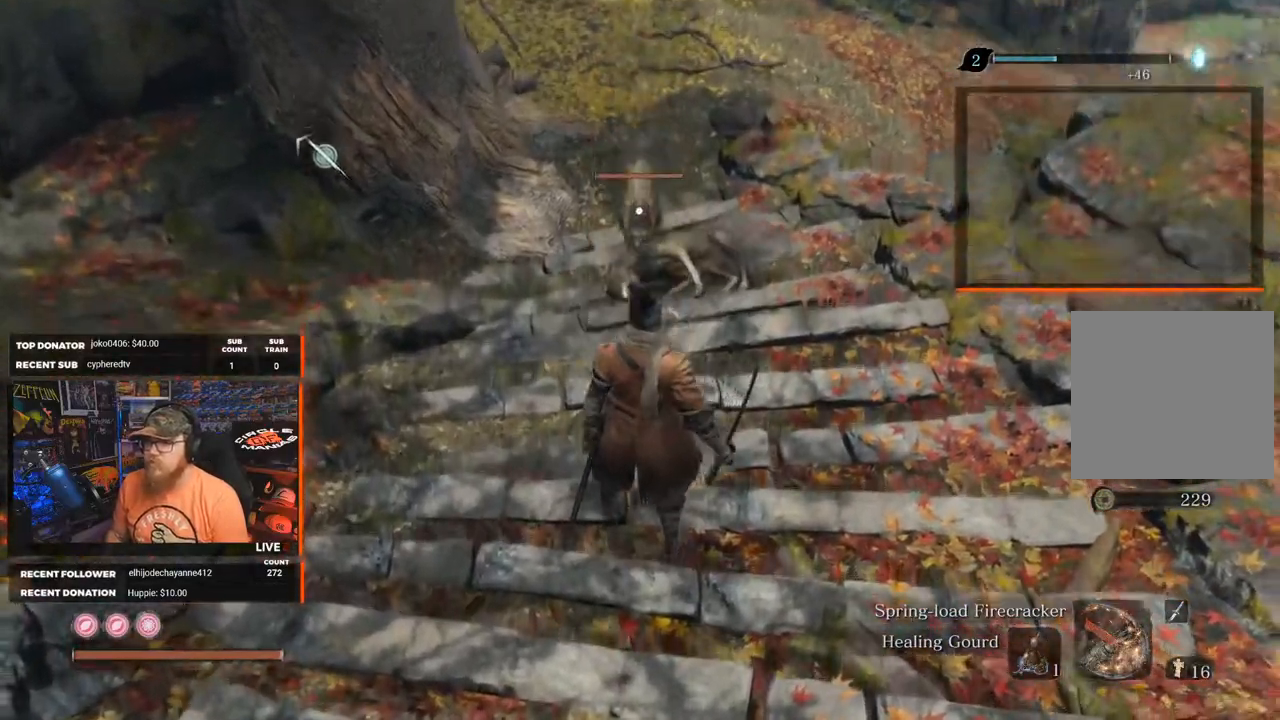
{"buttons": ["L1"], "left_stick": "center", "right_stick": "center", "events": [[317, "L1", "down"]]}
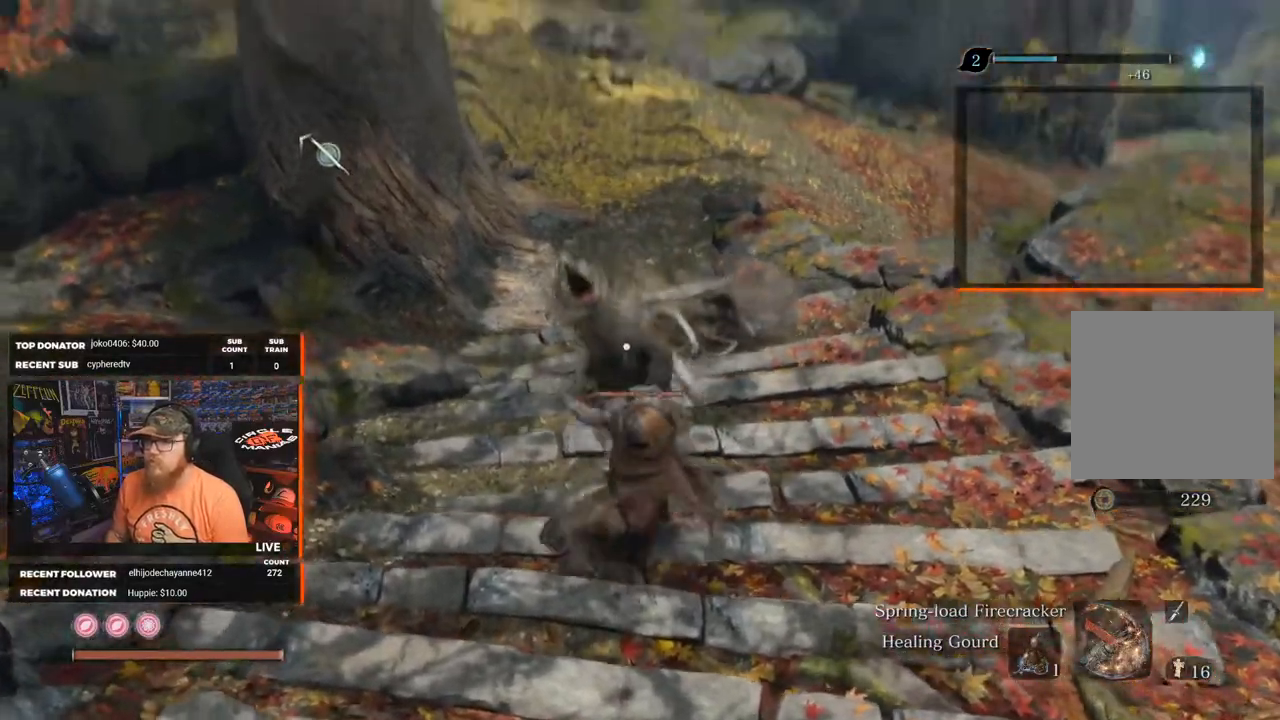
{"buttons": [], "left_stick": "center", "right_stick": "center", "events": [[33, "L1", "up"], [117, "R1", "down"], [233, "R1", "up"], [317, "R1", "down"], [417, "R1", "up"]]}